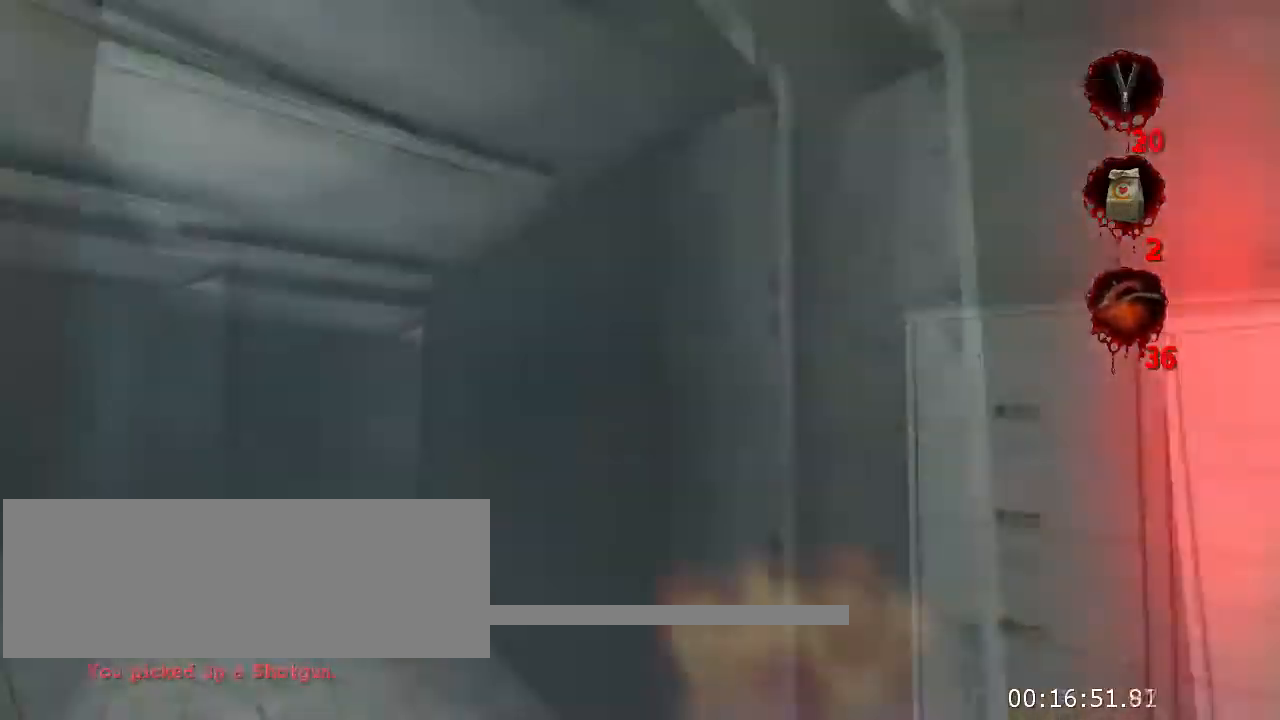
Gameplay with keyboard and mouse; each line is a JSON object with the keys and mouse buttons held at the frame after it. "events" lists presses ("down") and releases ("up") of "a", "ctrl", "d", "e", "f", "q", "r", "s", "space", "t", "w", "mouse_left", "mouse_right", "mouse_wheel_up" and "mouse_wheel_down" between this image and that frame as [ms after this image, input, new state], when the widget could be followed in between. "mouse_left", "mouse_right", "mouse_wheel_up", "mouse_wheel_down" = the "left", "right", "wheel_up", "wheel_down" buttons of the "mouse" list. No other keys are recorded. Not read: mouse_move.
{"keys": ["w"], "mouse": ["left"], "events": [[100, "r", "up"], [234, "mouse_left", "down"]]}
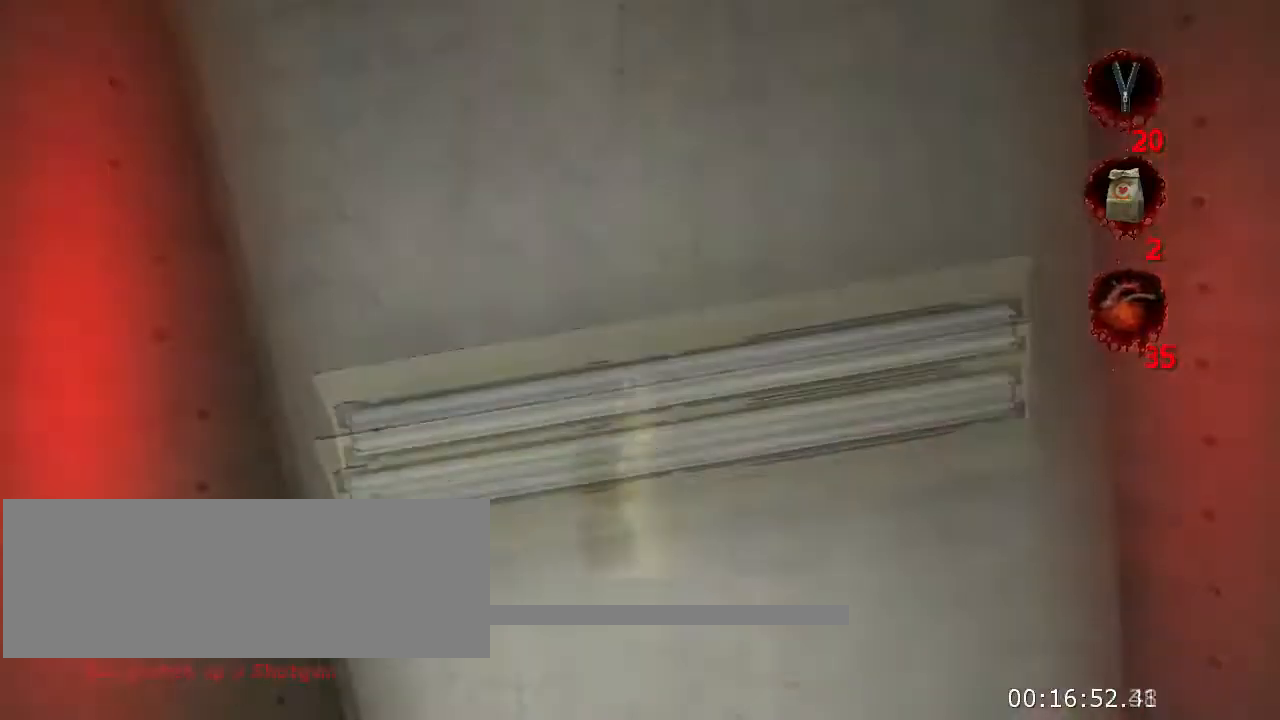
{"keys": ["a", "w"], "mouse": [], "events": [[200, "mouse_left", "up"], [300, "a", "down"]]}
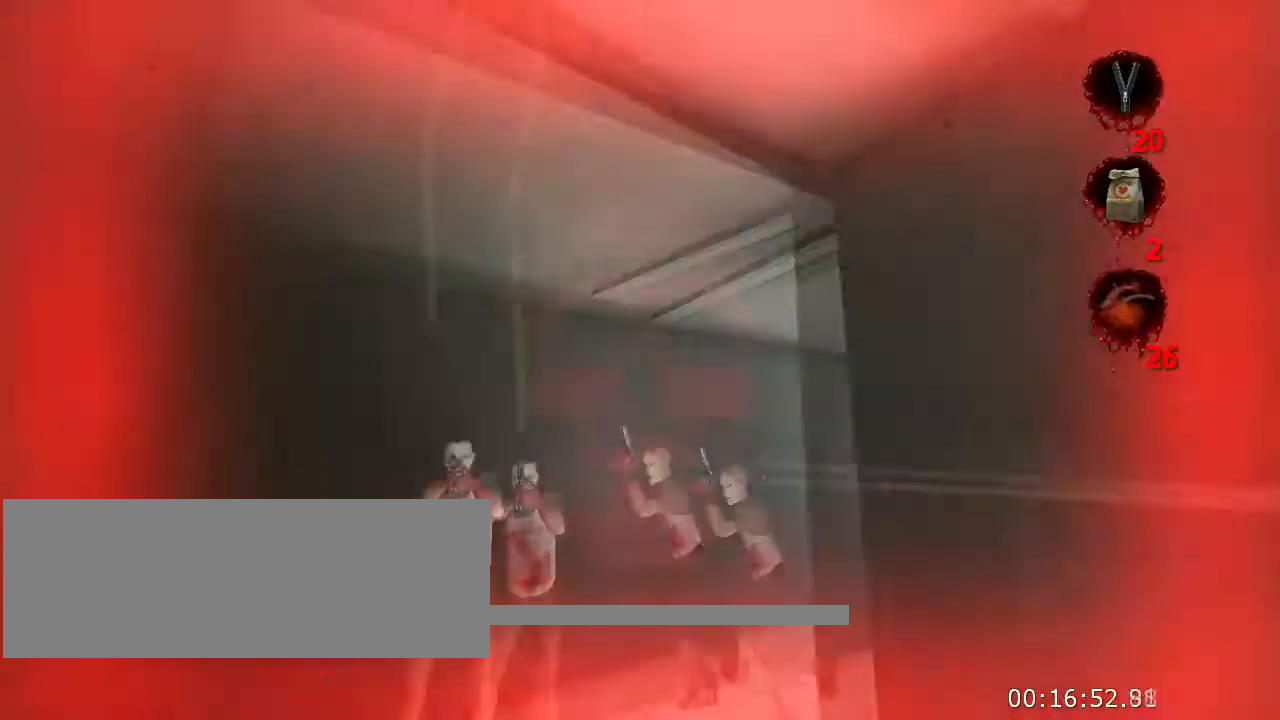
{"keys": ["a", "w"], "mouse": [], "events": []}
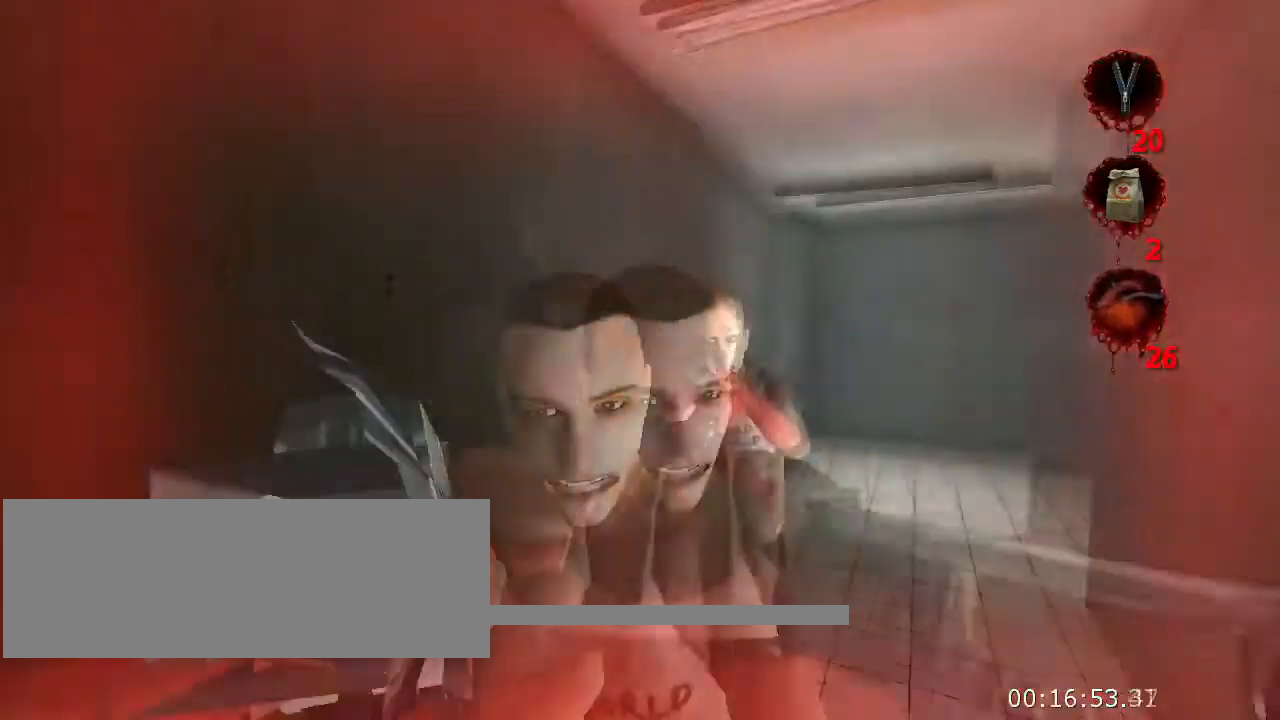
{"keys": ["a", "w"], "mouse": [], "events": []}
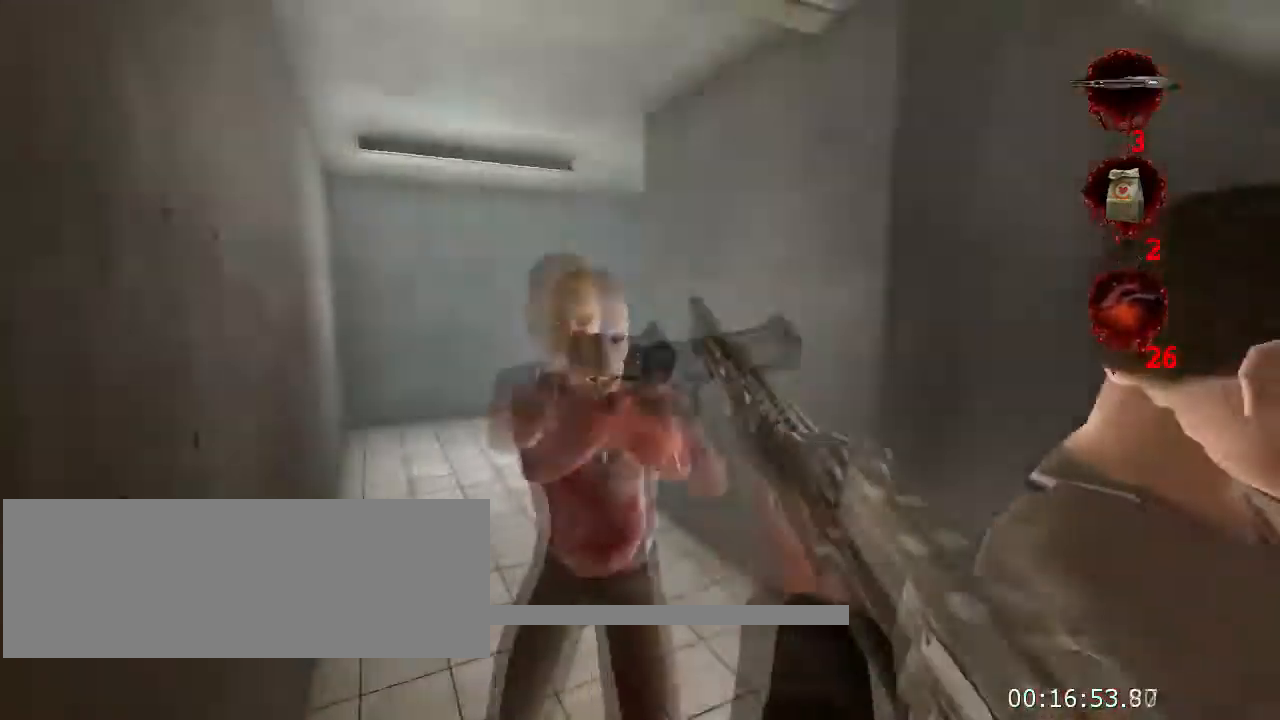
{"keys": ["a"], "mouse": ["left"], "events": [[133, "mouse_left", "down"], [500, "w", "up"]]}
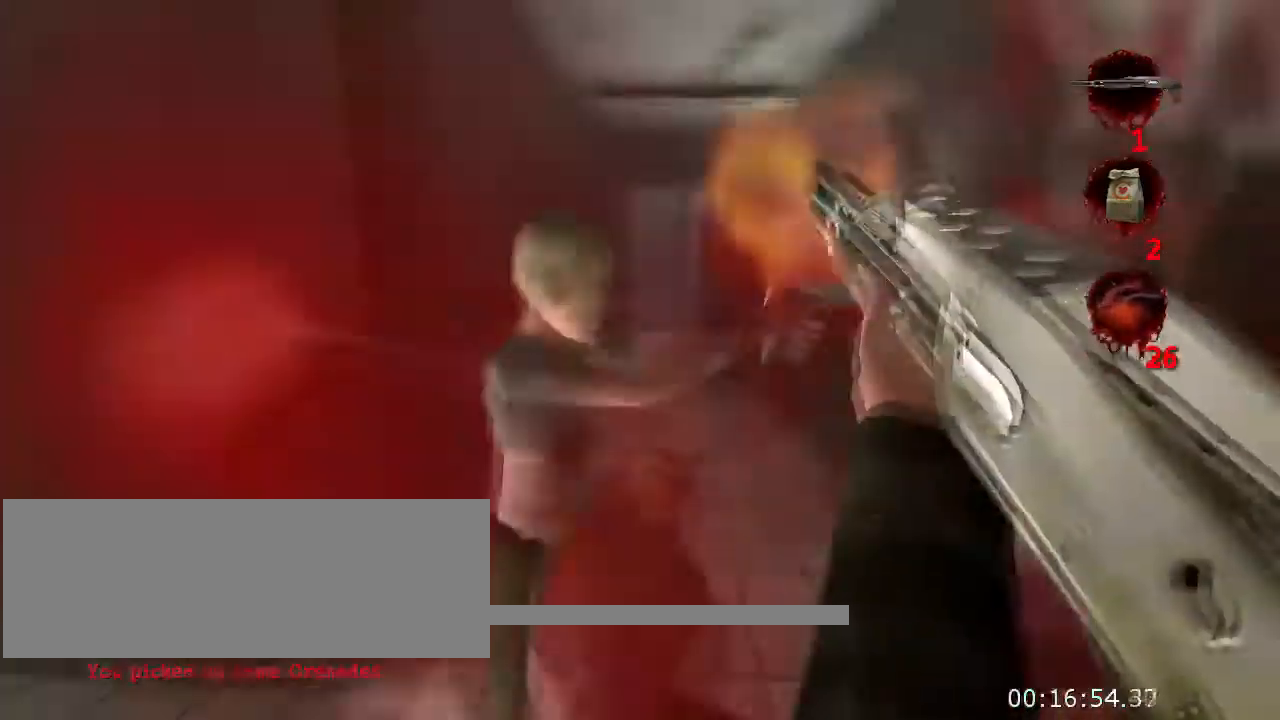
{"keys": ["a", "w"], "mouse": [], "events": [[166, "mouse_left", "up"], [266, "w", "down"]]}
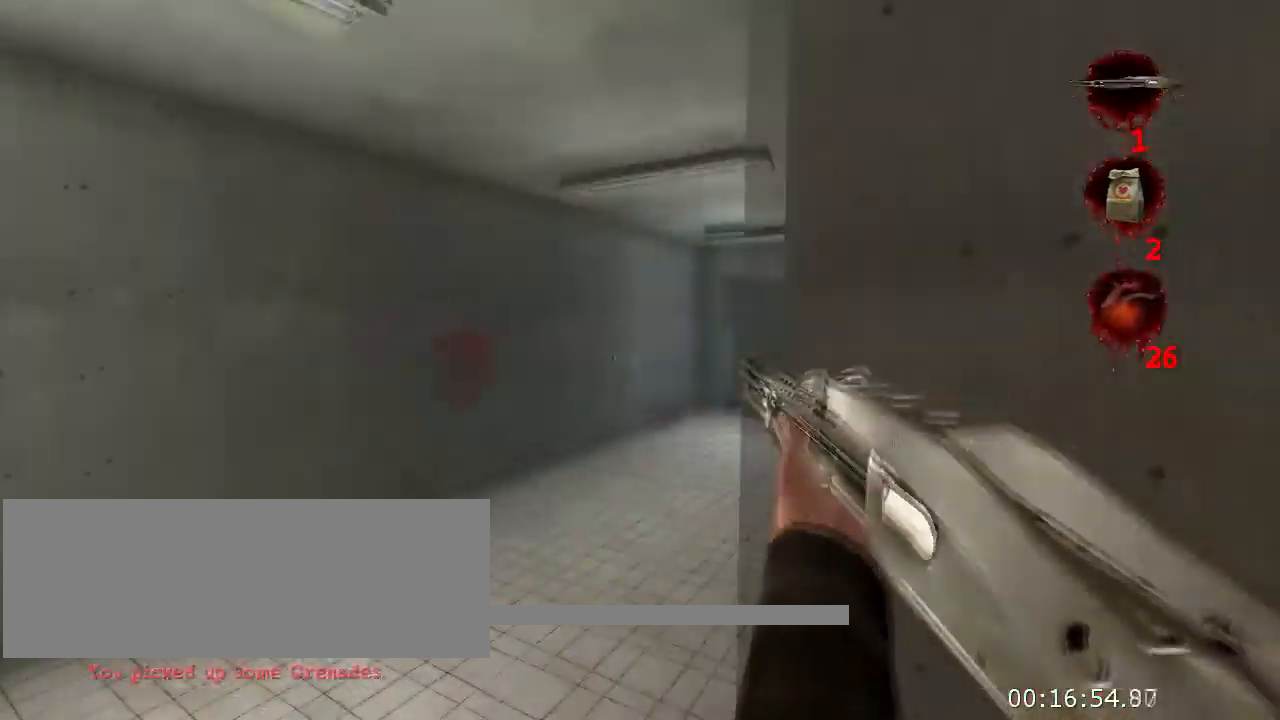
{"keys": ["w"], "mouse": [], "events": [[166, "a", "up"]]}
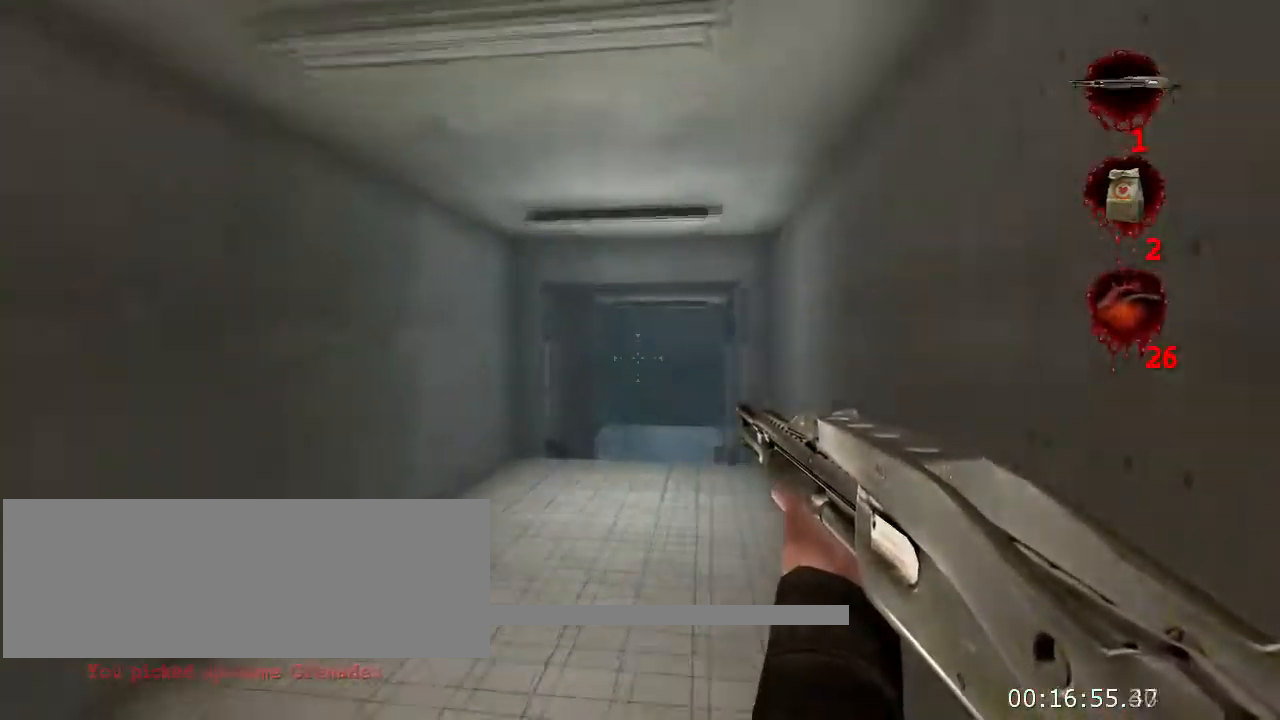
{"keys": ["w"], "mouse": [], "events": []}
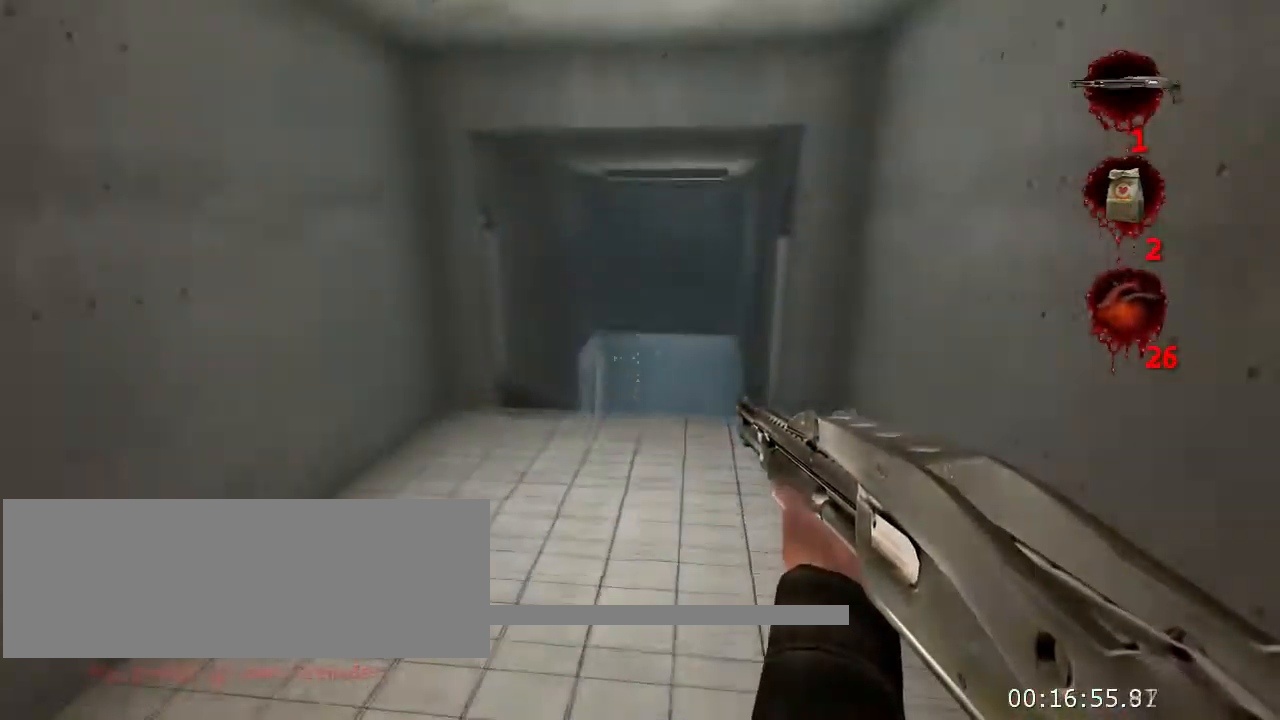
{"keys": ["w"], "mouse": [], "events": []}
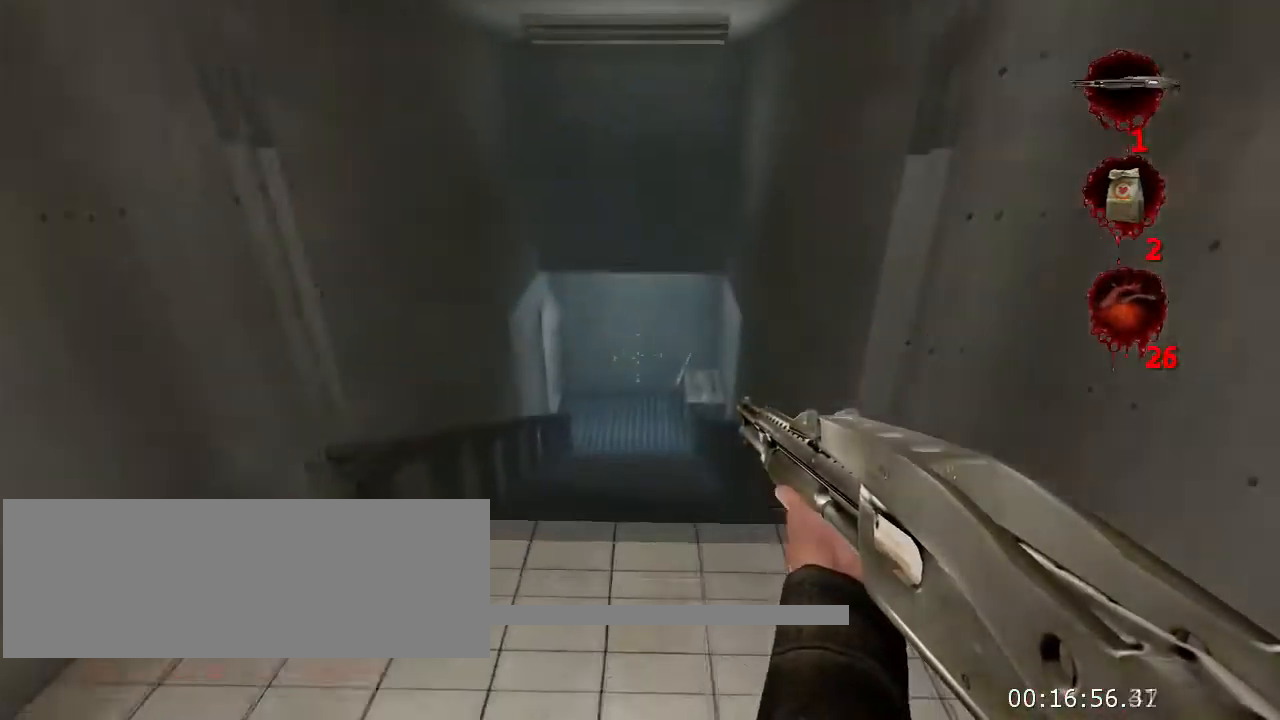
{"keys": ["w"], "mouse": [], "events": []}
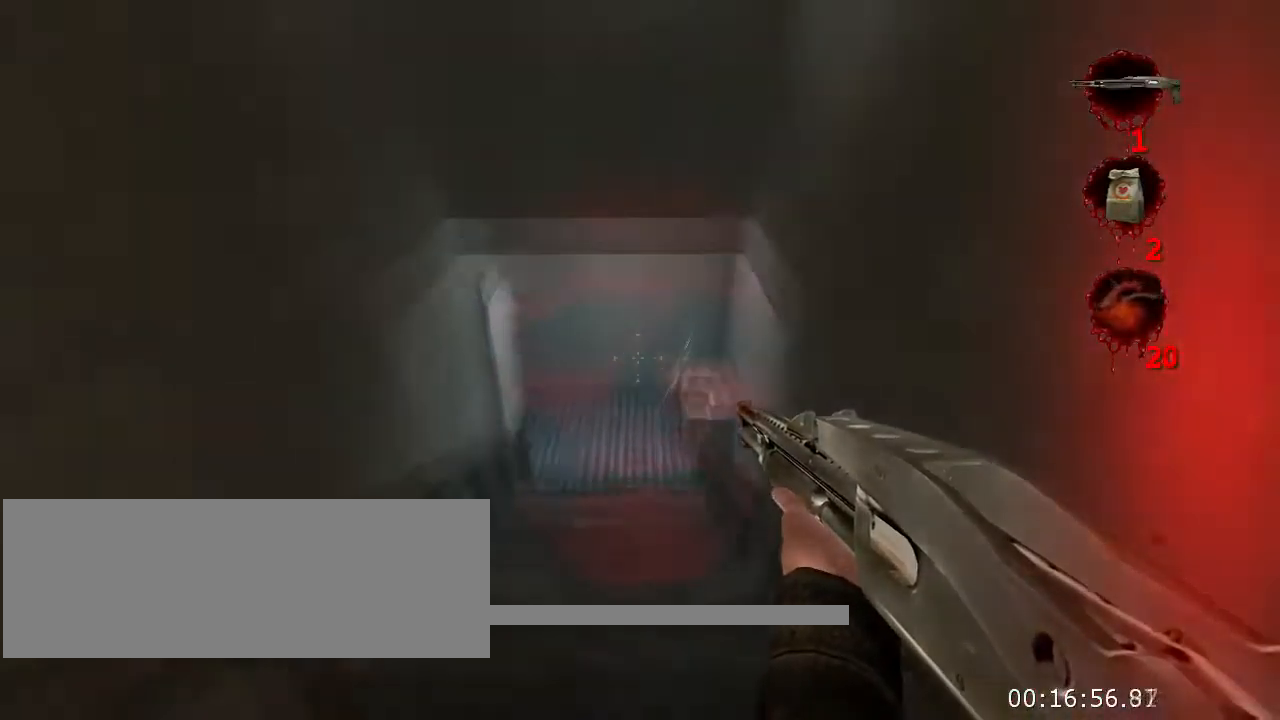
{"keys": ["w"], "mouse": [], "events": []}
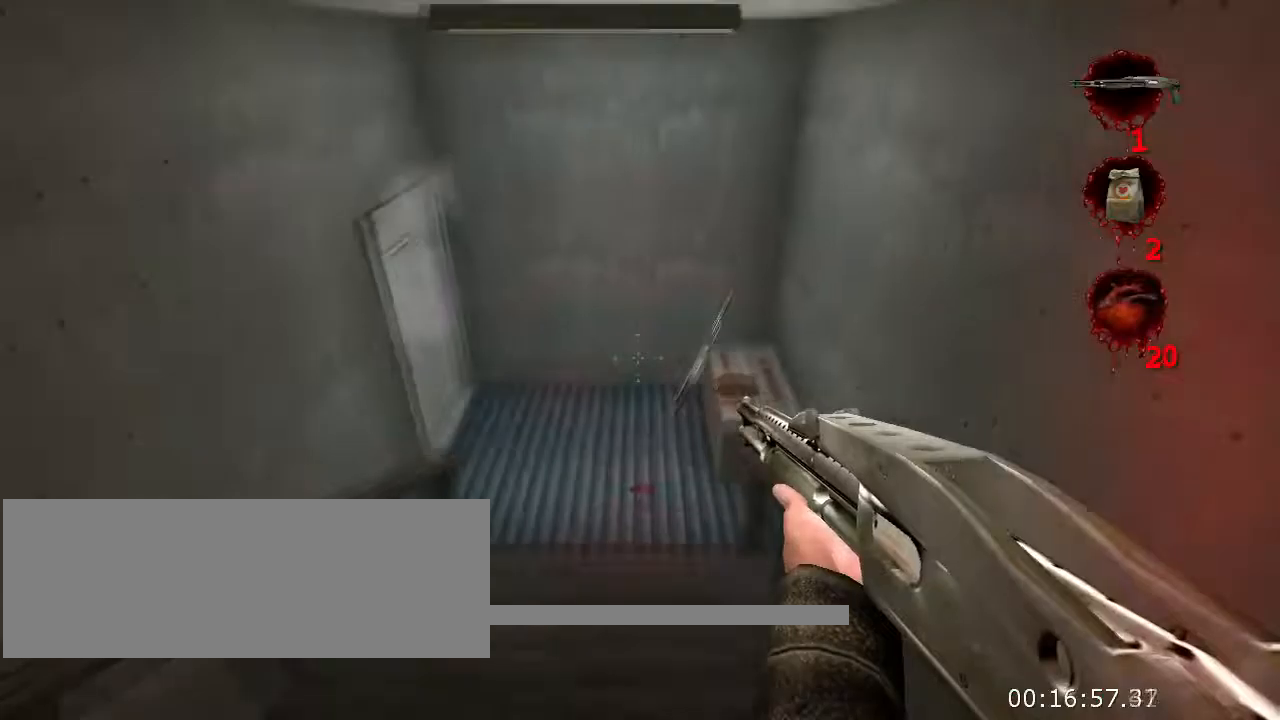
{"keys": ["w"], "mouse": [], "events": []}
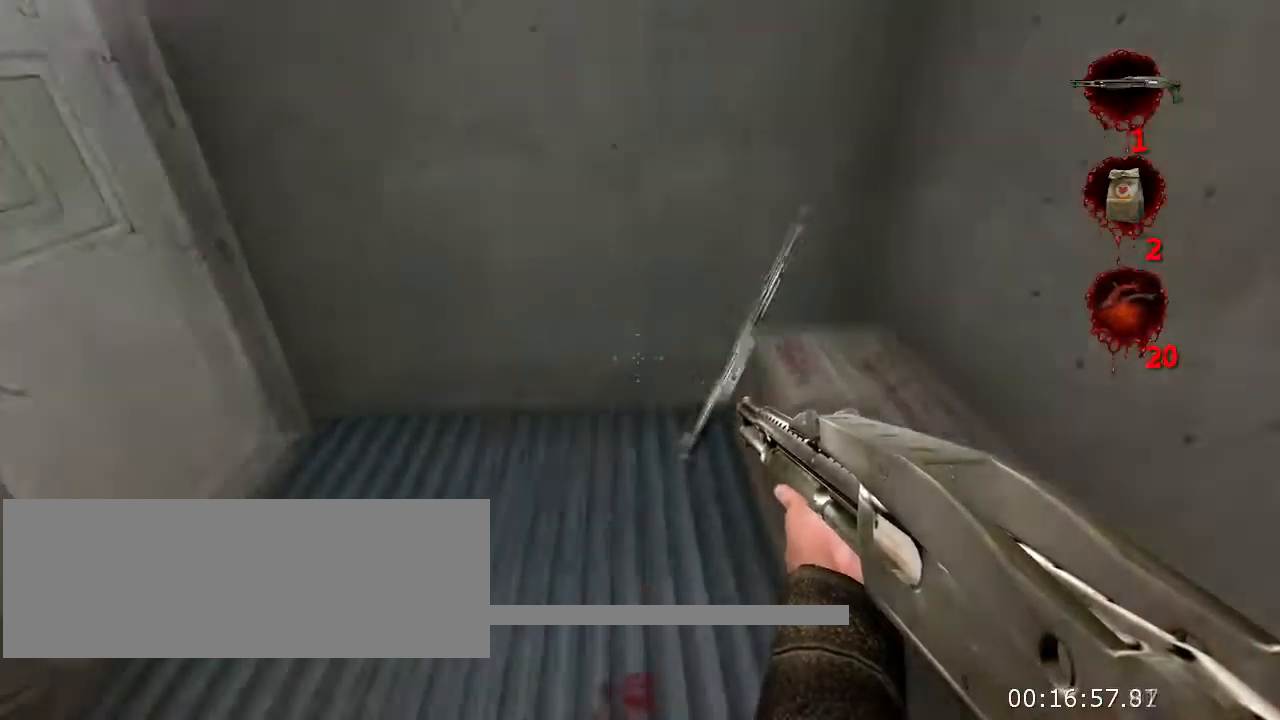
{"keys": ["w"], "mouse": [], "events": [[267, "d", "down"], [467, "d", "up"]]}
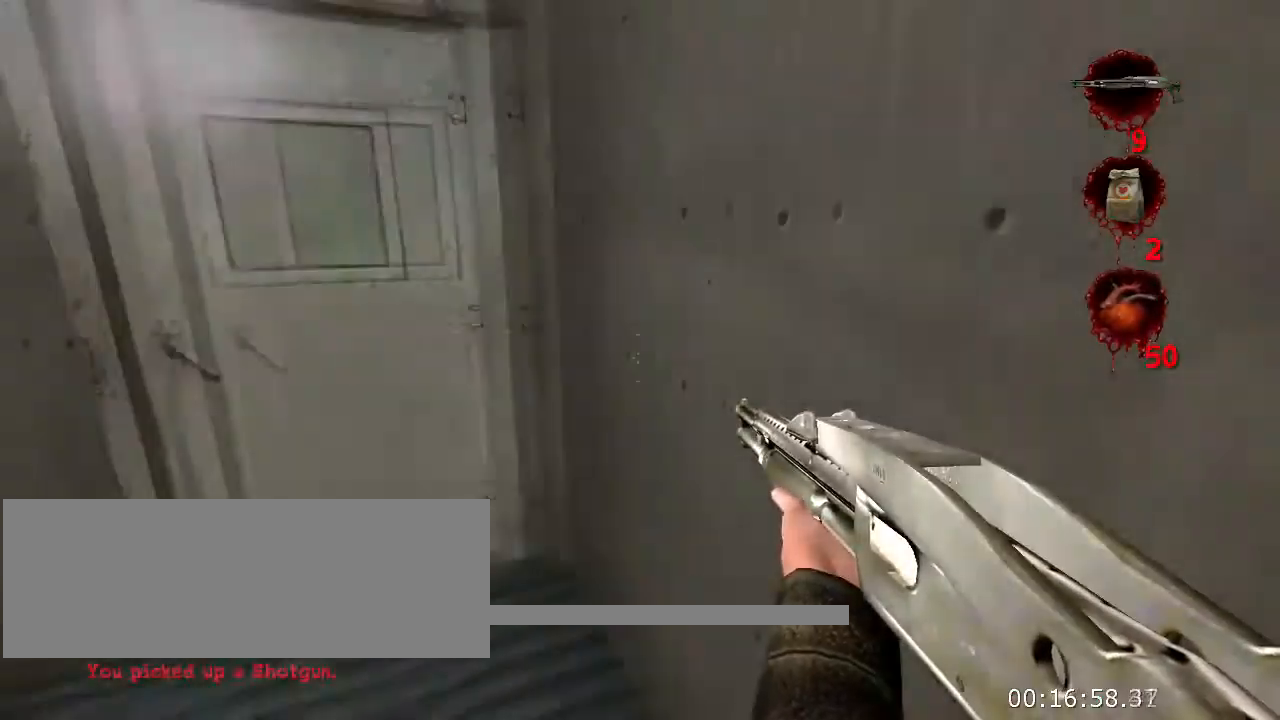
{"keys": ["w"], "mouse": [], "events": [[334, "q", "down"], [500, "q", "up"]]}
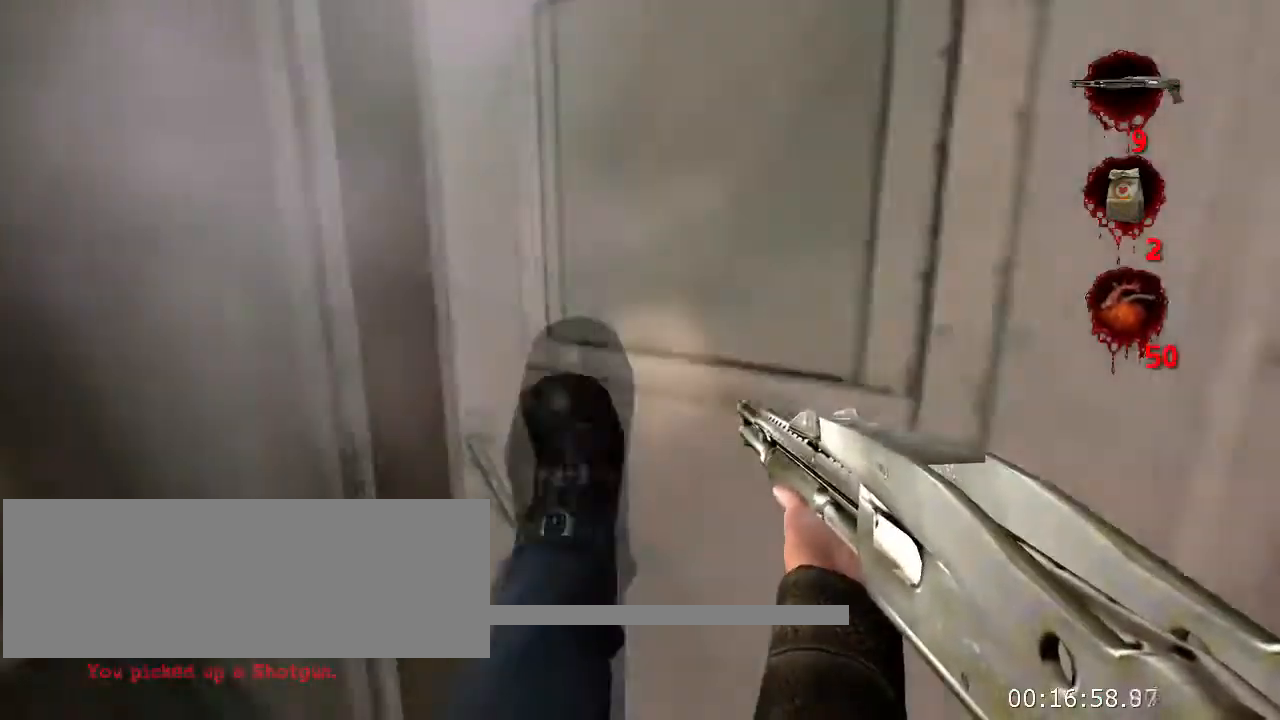
{"keys": ["a"], "mouse": [], "events": [[167, "d", "down"], [367, "a", "down"], [367, "d", "up"], [500, "w", "up"]]}
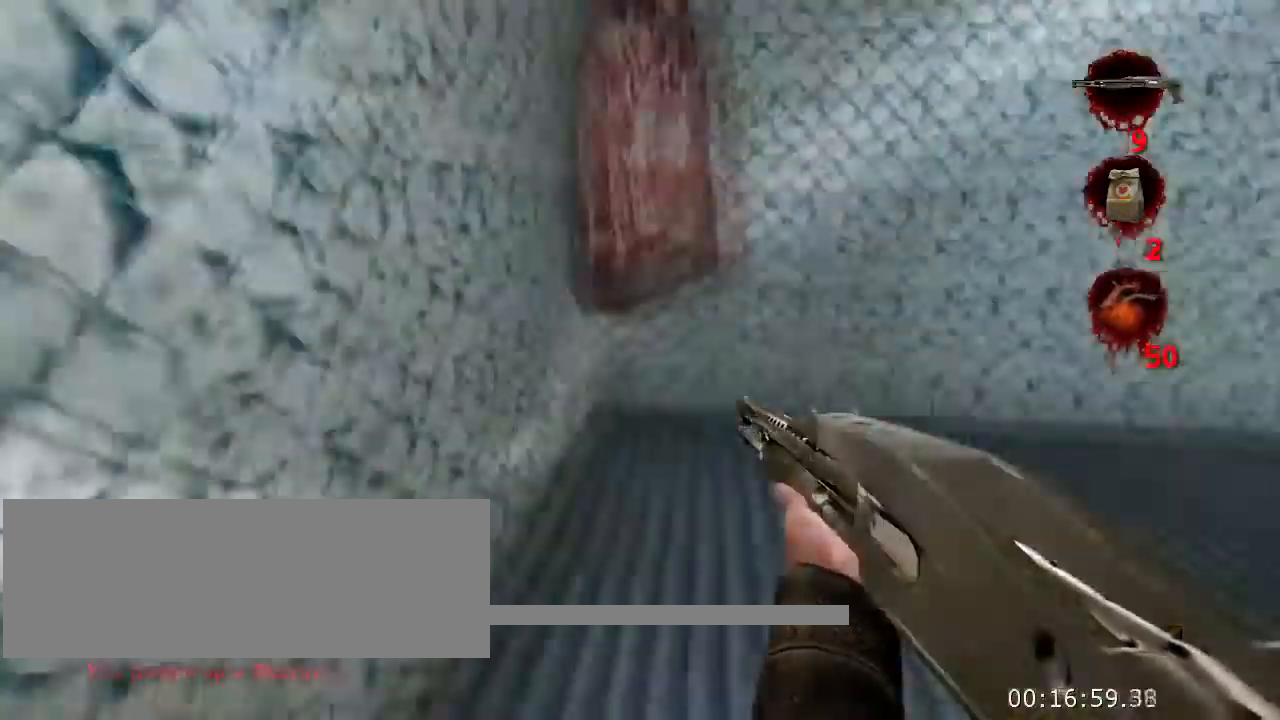
{"keys": ["d", "w"], "mouse": [], "events": [[367, "w", "down"], [467, "a", "up"], [500, "d", "down"]]}
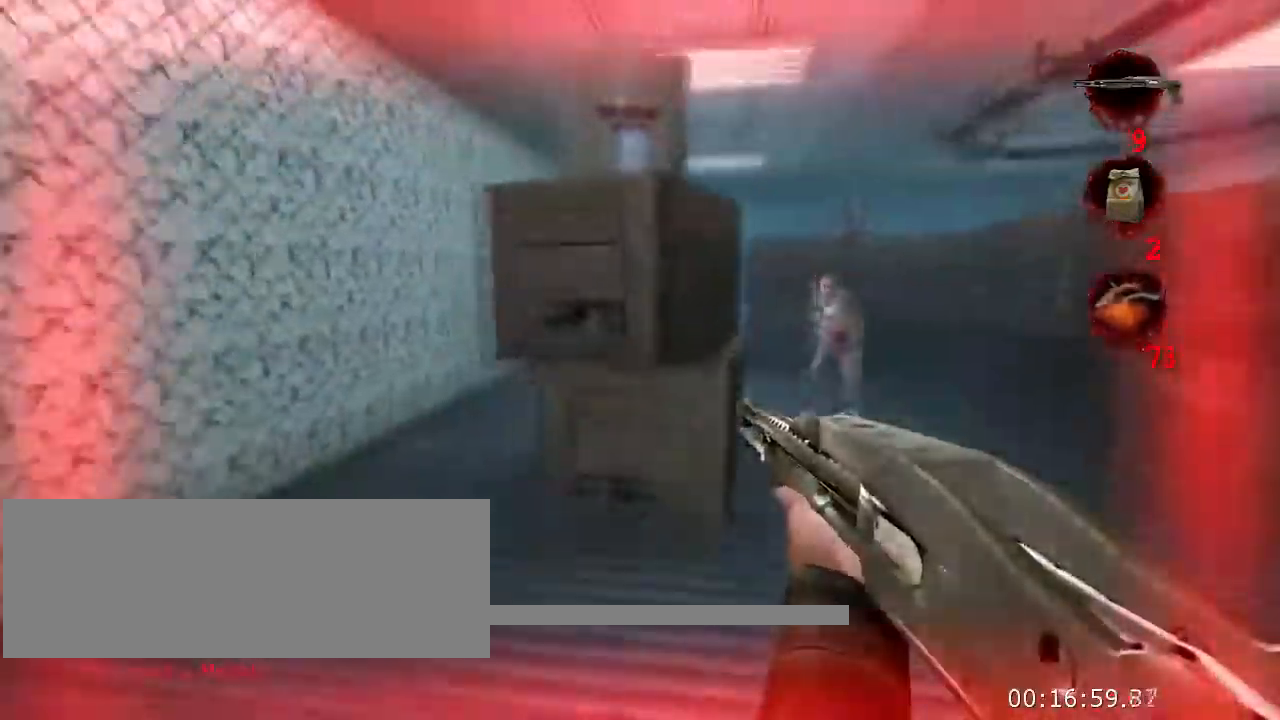
{"keys": ["w"], "mouse": [], "events": [[400, "d", "up"]]}
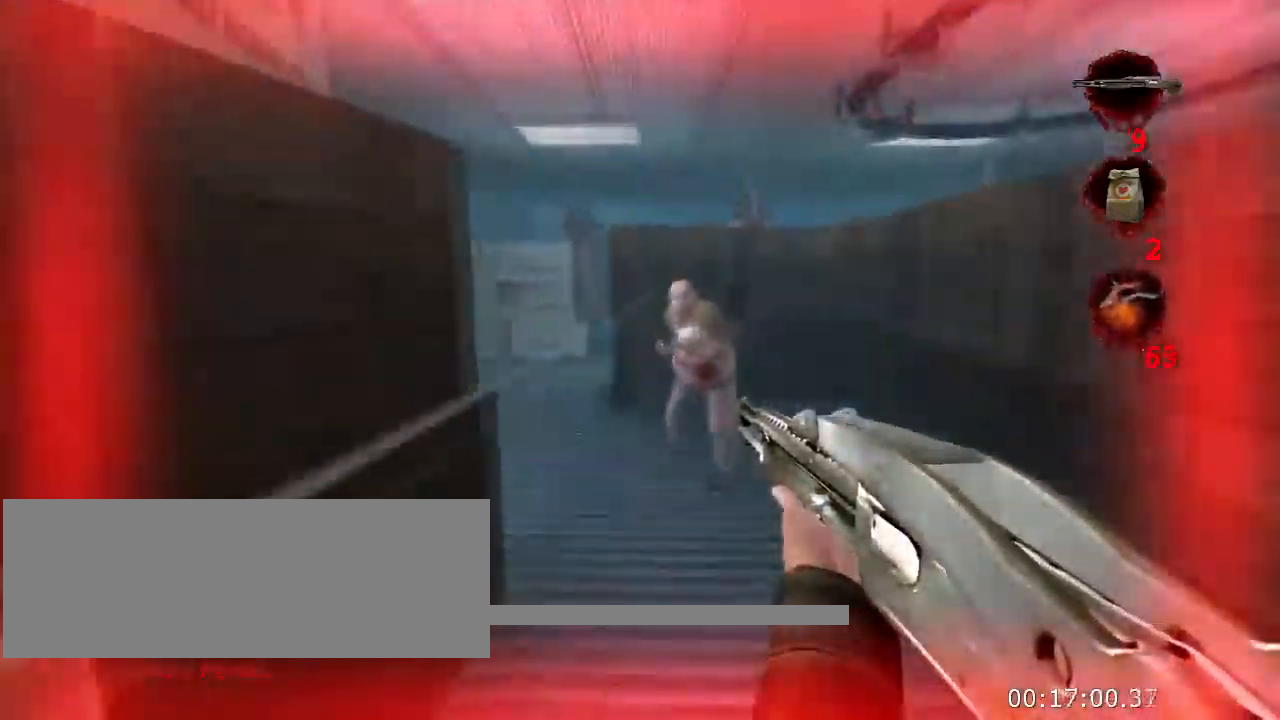
{"keys": ["w"], "mouse": ["left"], "events": [[467, "mouse_left", "down"]]}
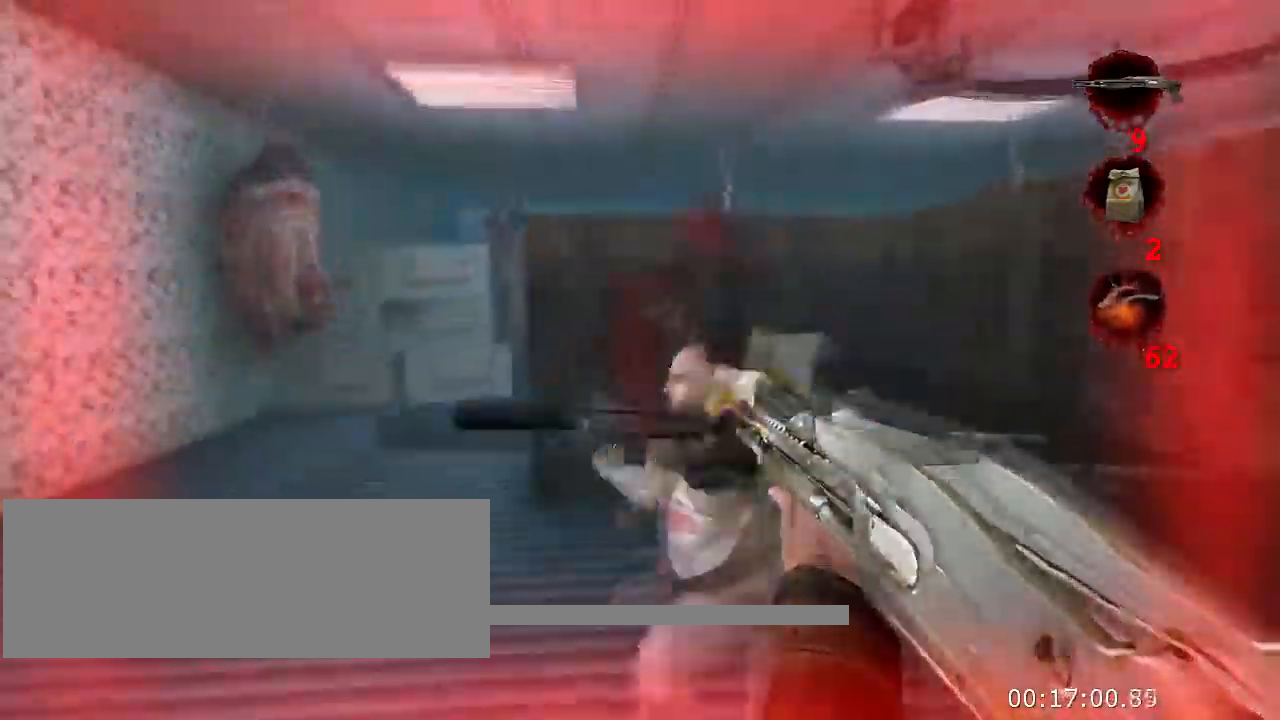
{"keys": ["a", "w"], "mouse": [], "events": [[200, "mouse_left", "up"], [234, "d", "down"], [367, "a", "down"], [434, "d", "up"]]}
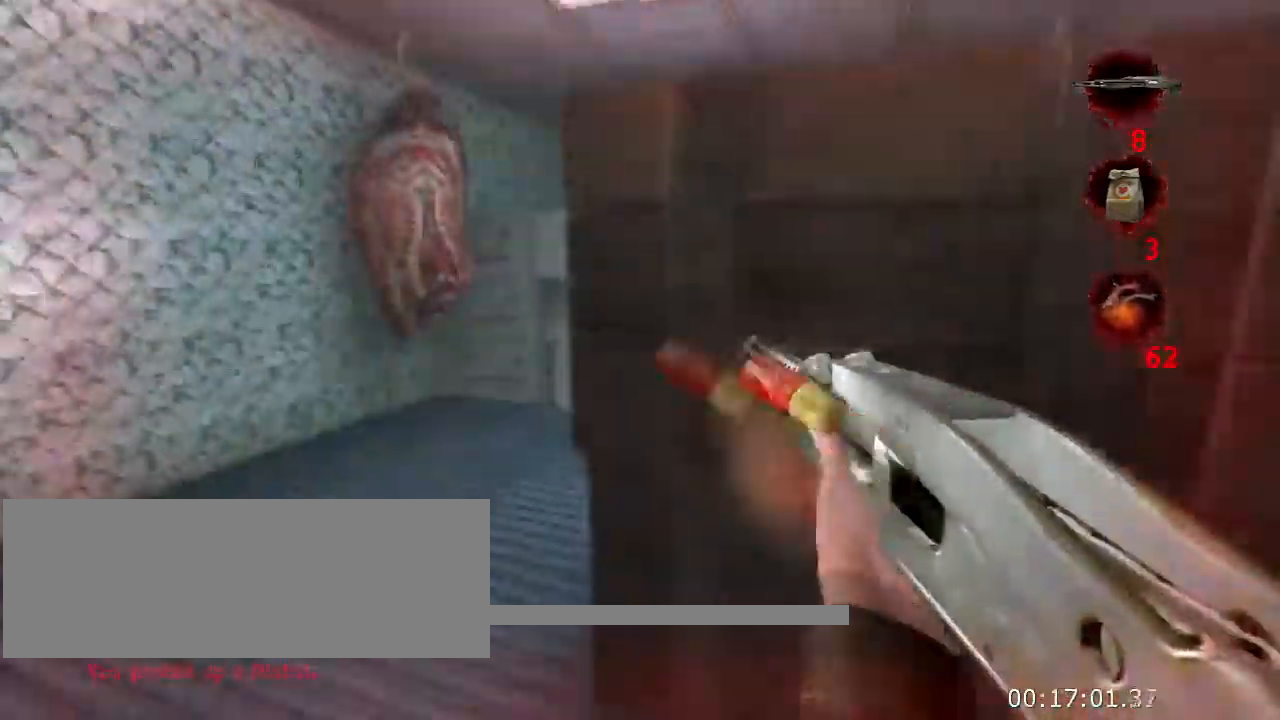
{"keys": ["a", "w"], "mouse": [], "events": [[67, "w", "up"], [434, "w", "down"]]}
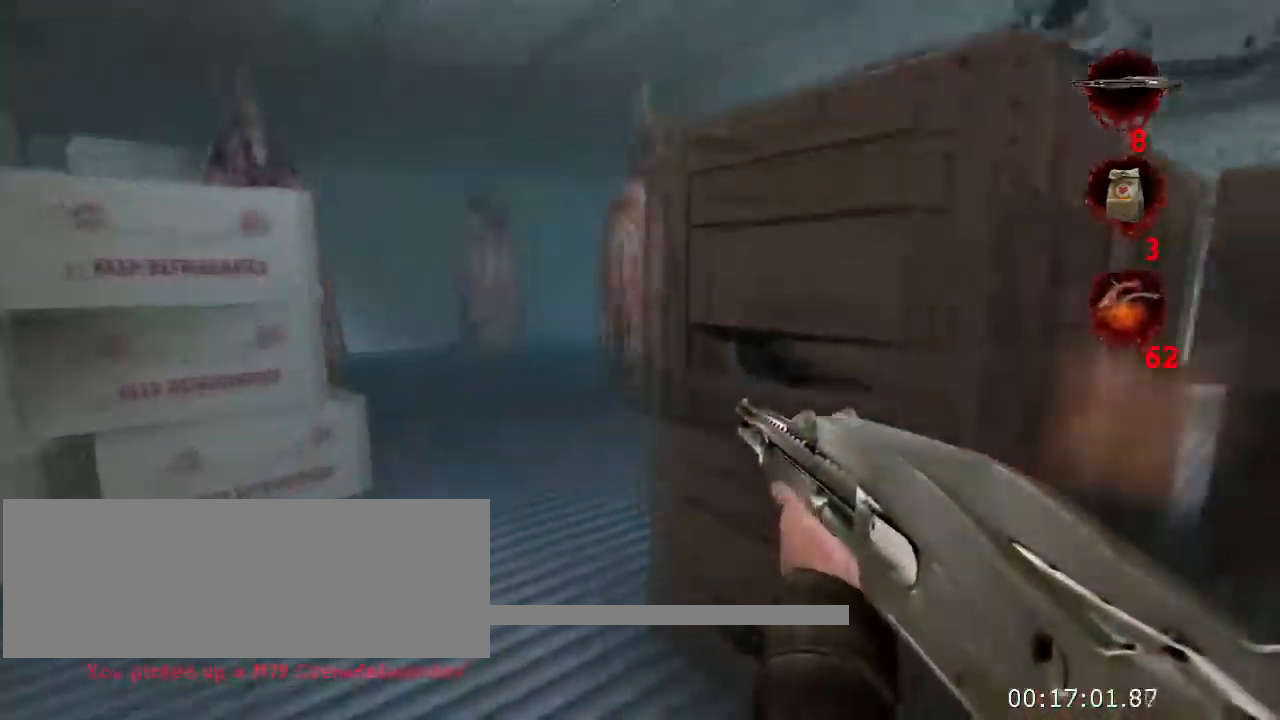
{"keys": ["w"], "mouse": [], "events": [[100, "a", "up"]]}
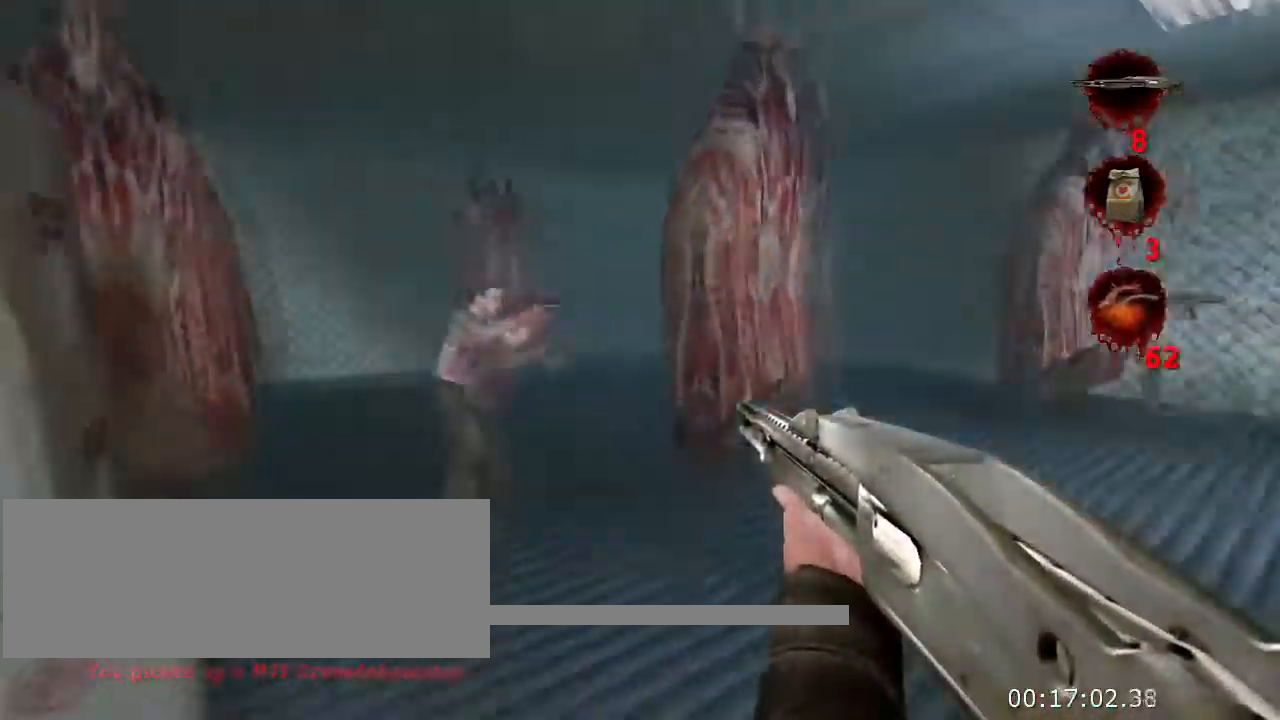
{"keys": [], "mouse": ["left"], "events": [[333, "mouse_left", "down"], [467, "w", "up"]]}
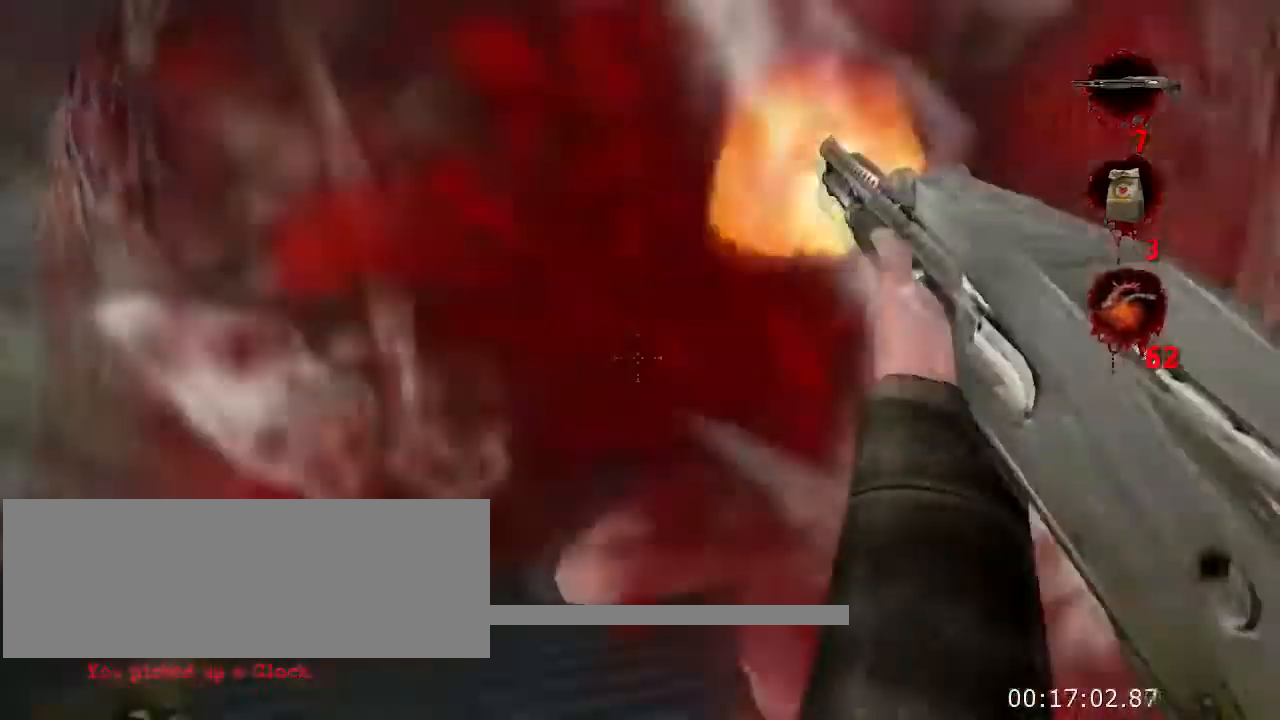
{"keys": ["a", "w"], "mouse": [], "events": [[67, "mouse_left", "up"], [67, "s", "down"], [200, "s", "up"], [267, "a", "down"], [267, "w", "down"]]}
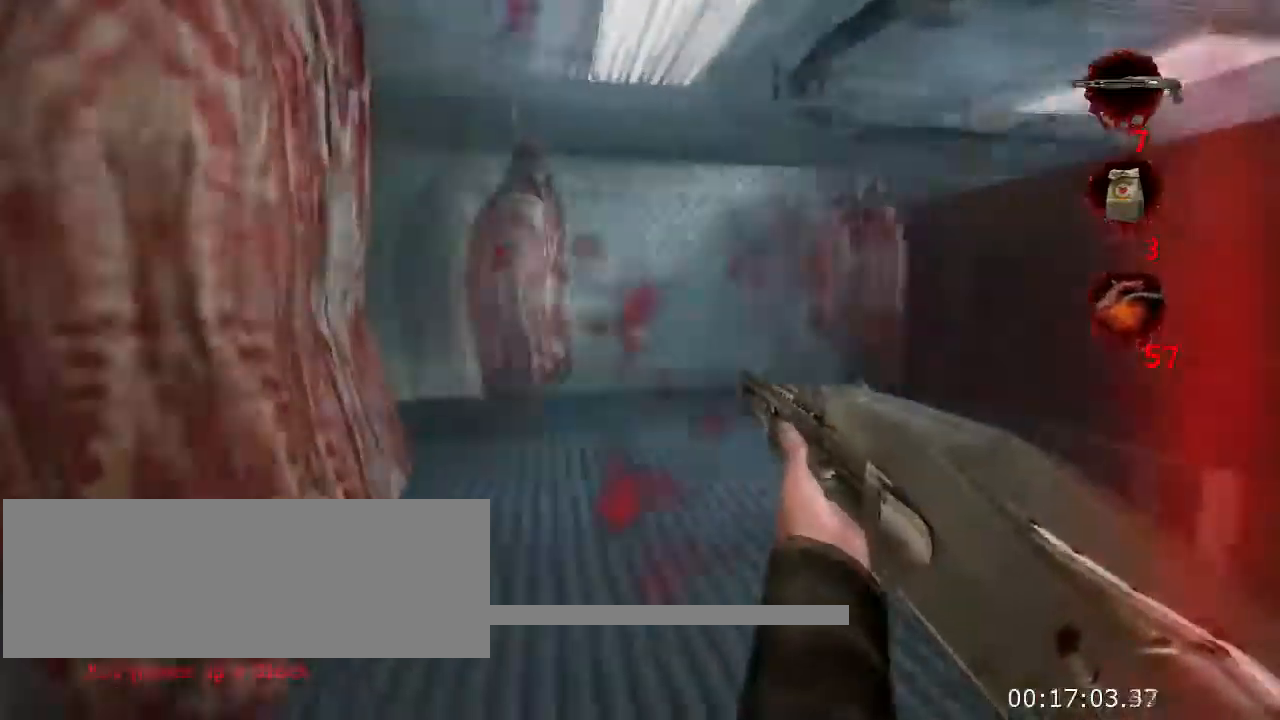
{"keys": ["a", "w"], "mouse": [], "events": [[67, "a", "up"], [367, "a", "down"]]}
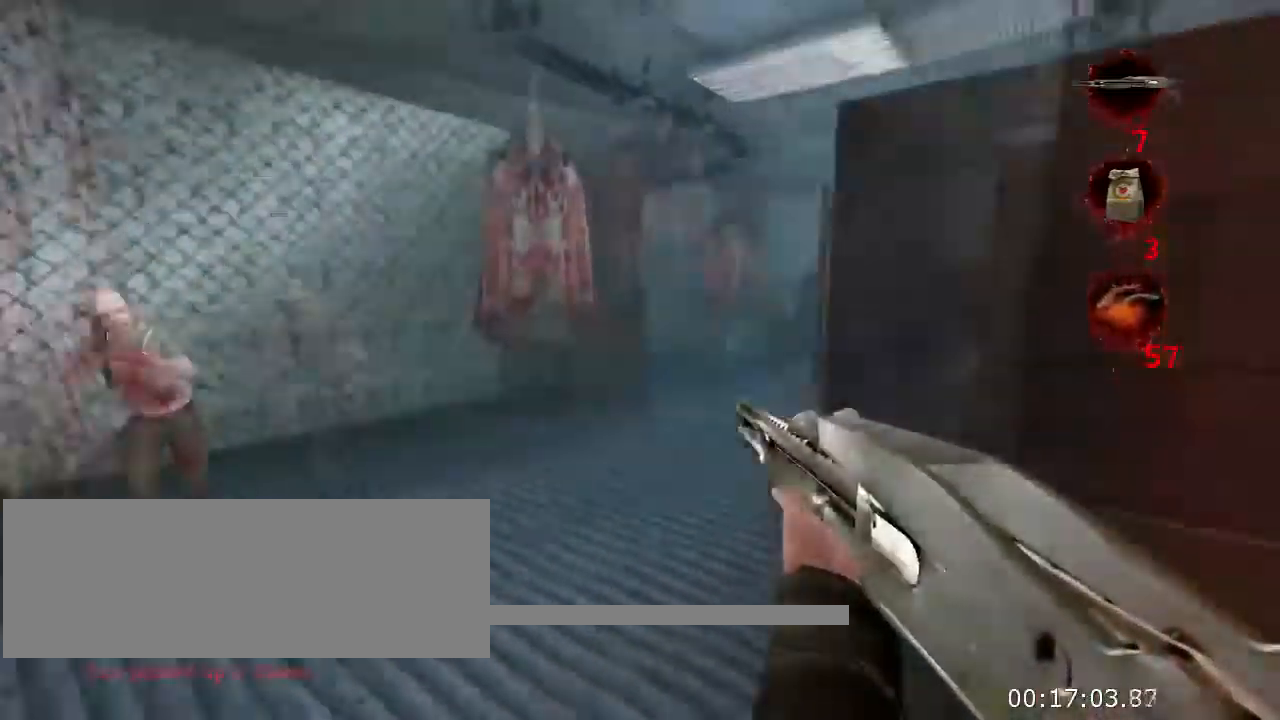
{"keys": [], "mouse": ["left"], "events": [[167, "a", "up"], [333, "mouse_left", "down"], [433, "w", "up"]]}
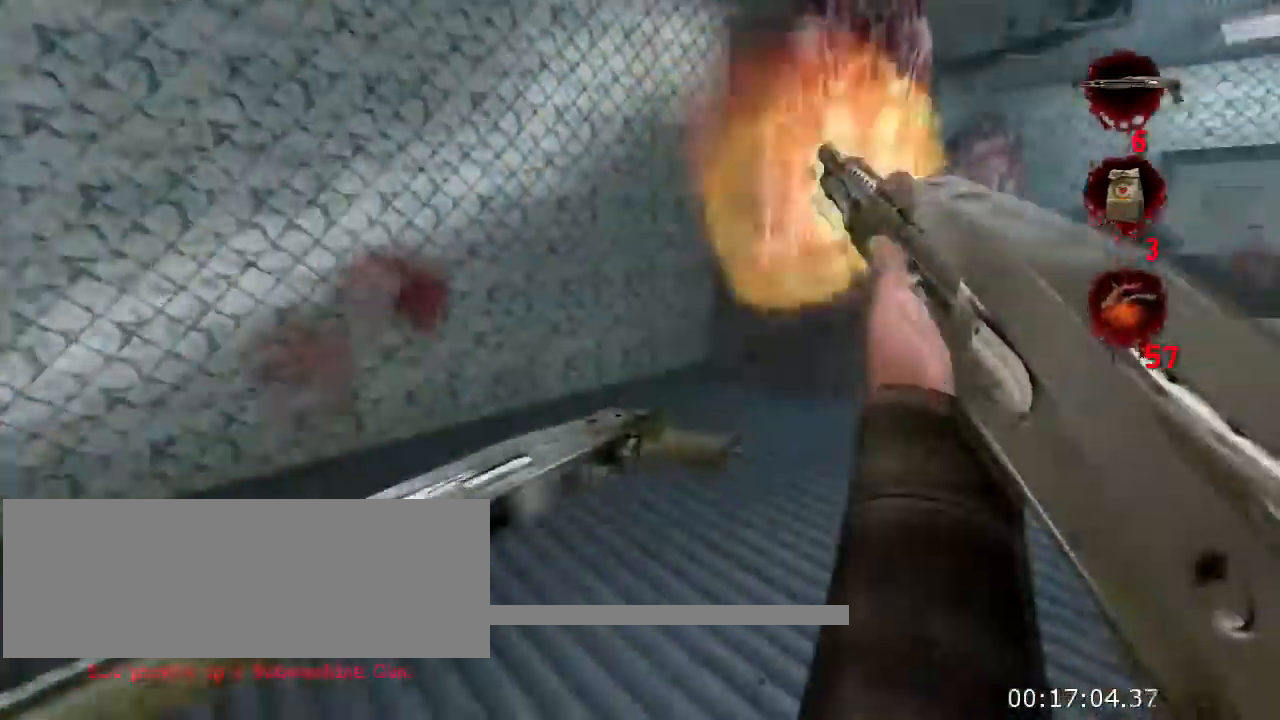
{"keys": ["a", "w"], "mouse": [], "events": [[67, "s", "down"], [133, "mouse_left", "up"], [200, "s", "up"], [233, "w", "down"], [300, "a", "down"]]}
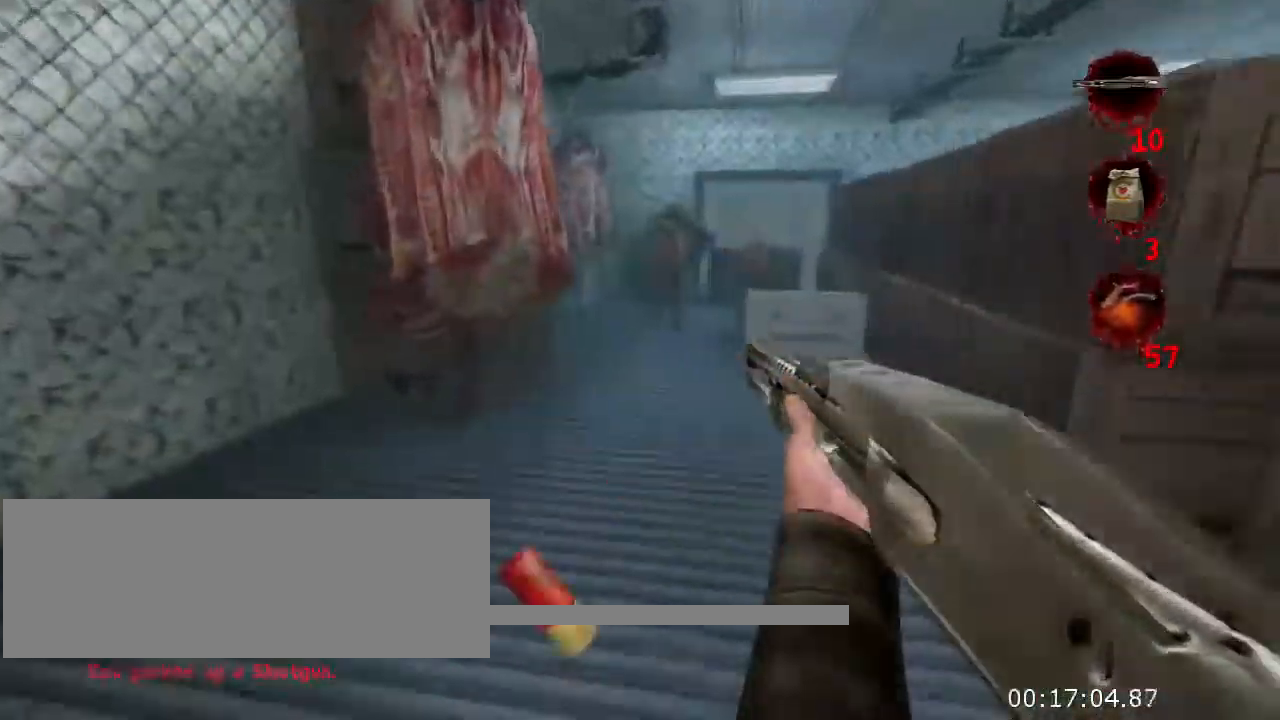
{"keys": ["d", "w"], "mouse": [], "events": [[200, "a", "up"], [300, "d", "down"]]}
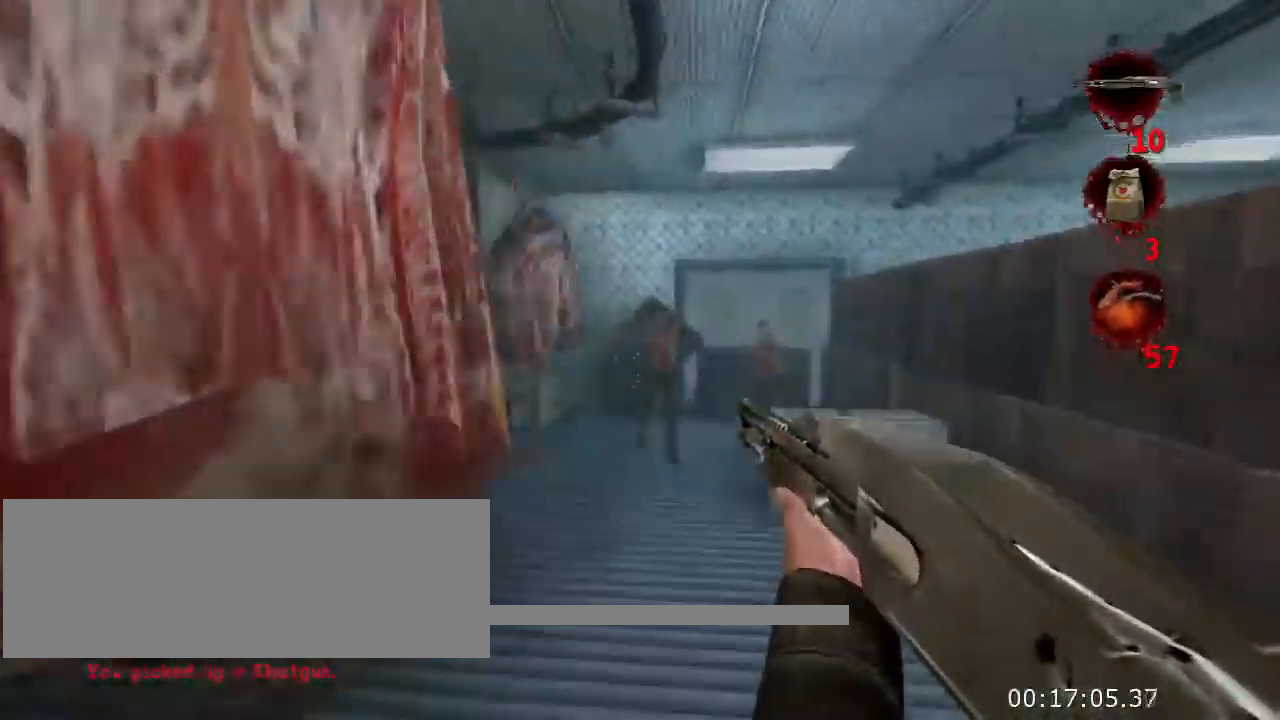
{"keys": ["w"], "mouse": [], "events": [[33, "d", "up"]]}
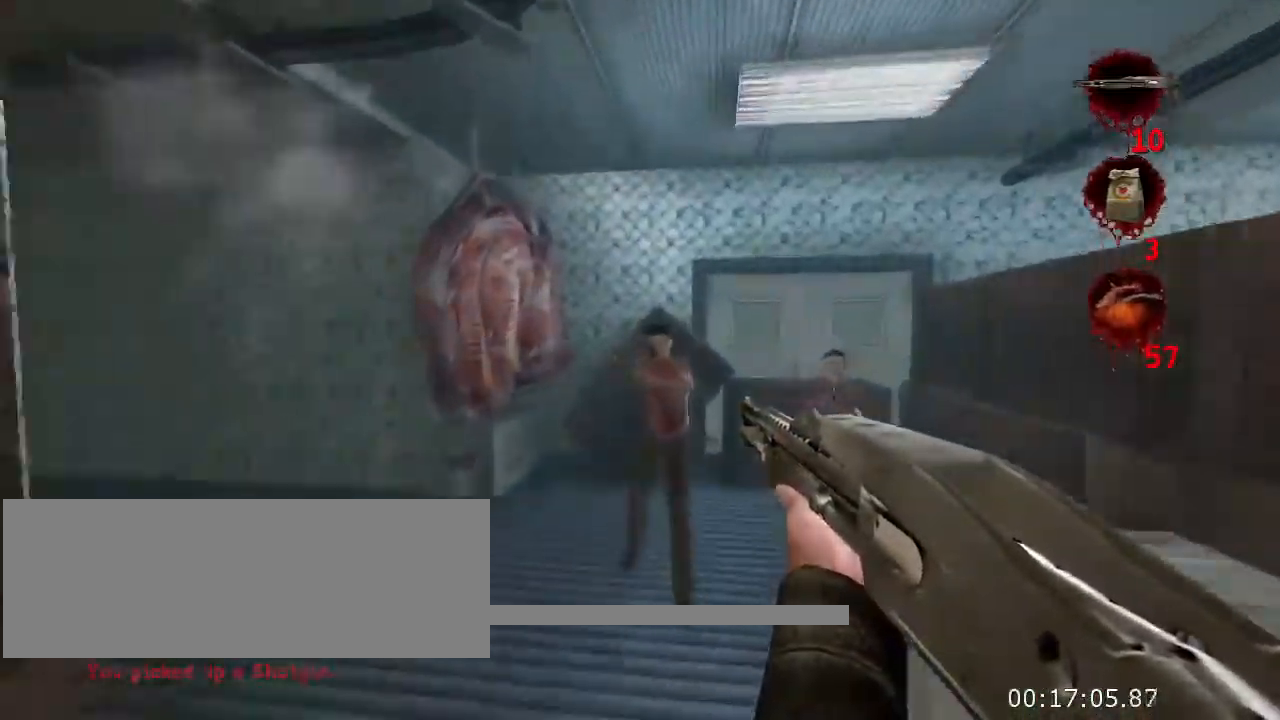
{"keys": ["a"], "mouse": [], "events": [[267, "mouse_left", "down"], [367, "a", "down"], [467, "mouse_left", "up"], [500, "w", "up"]]}